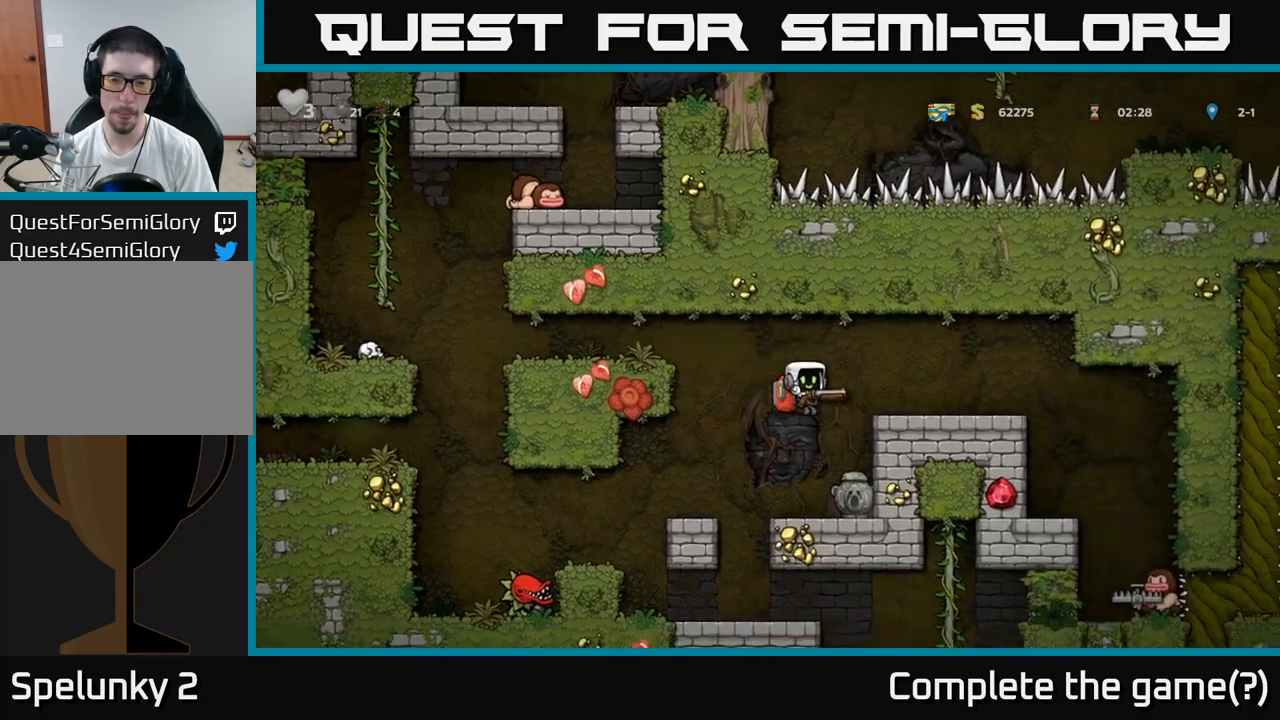
Gameplay with a controller (Xbox layout); each line is a JSON object with the inputs held at the frame after it. "events" lists button and stick changes between this image and that frame as [ms after this image, input, new state], when the widget could be followed in between. Not read: left_stick right_stick.
{"buttons": []}
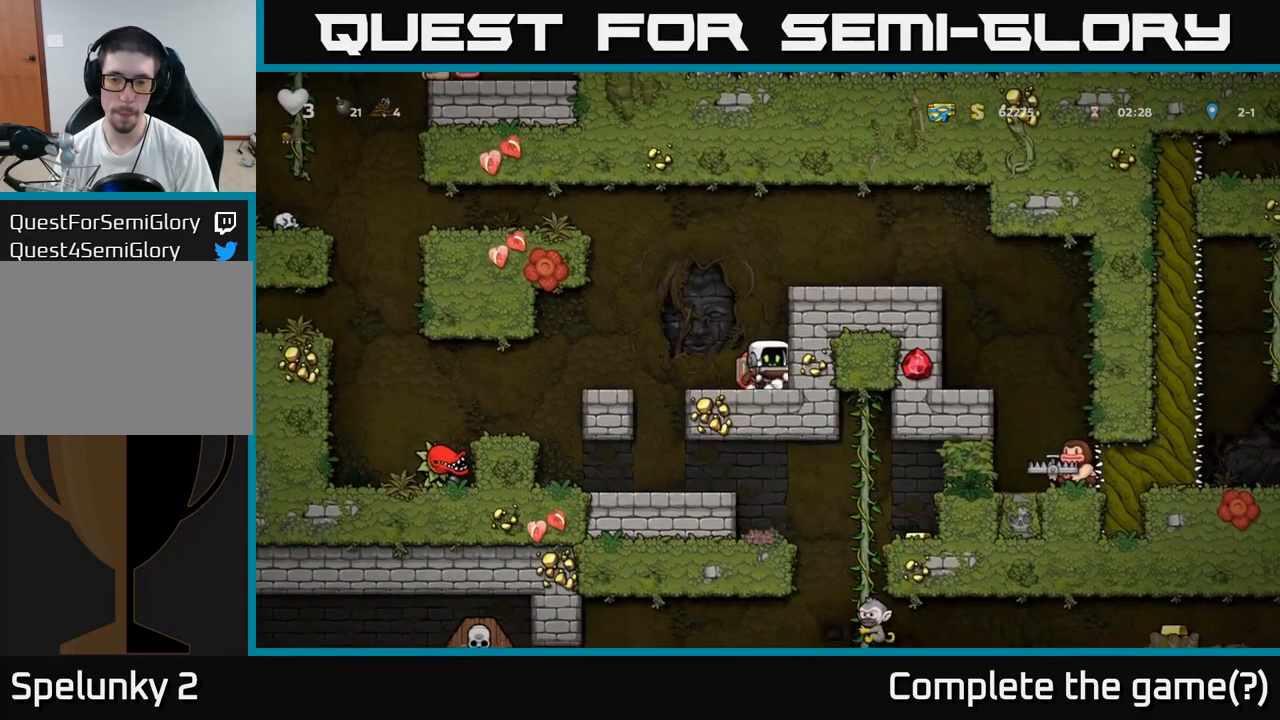
{"buttons": [], "events": []}
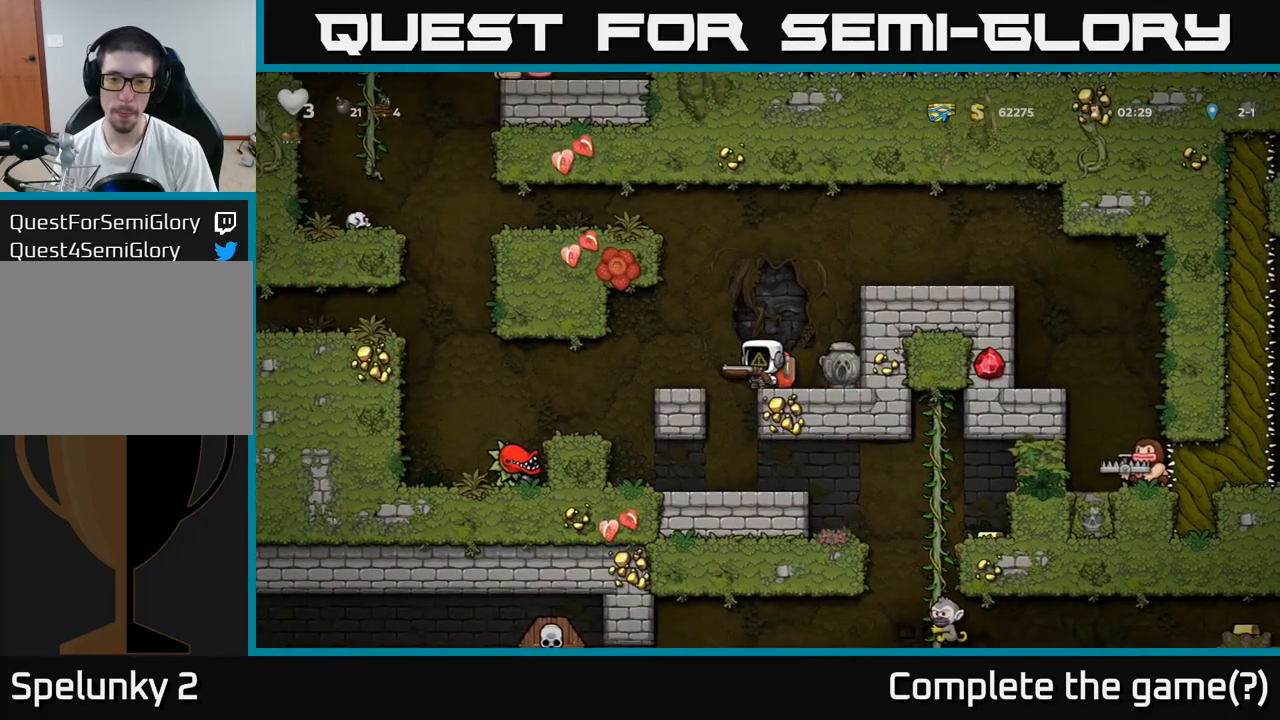
{"buttons": [], "events": []}
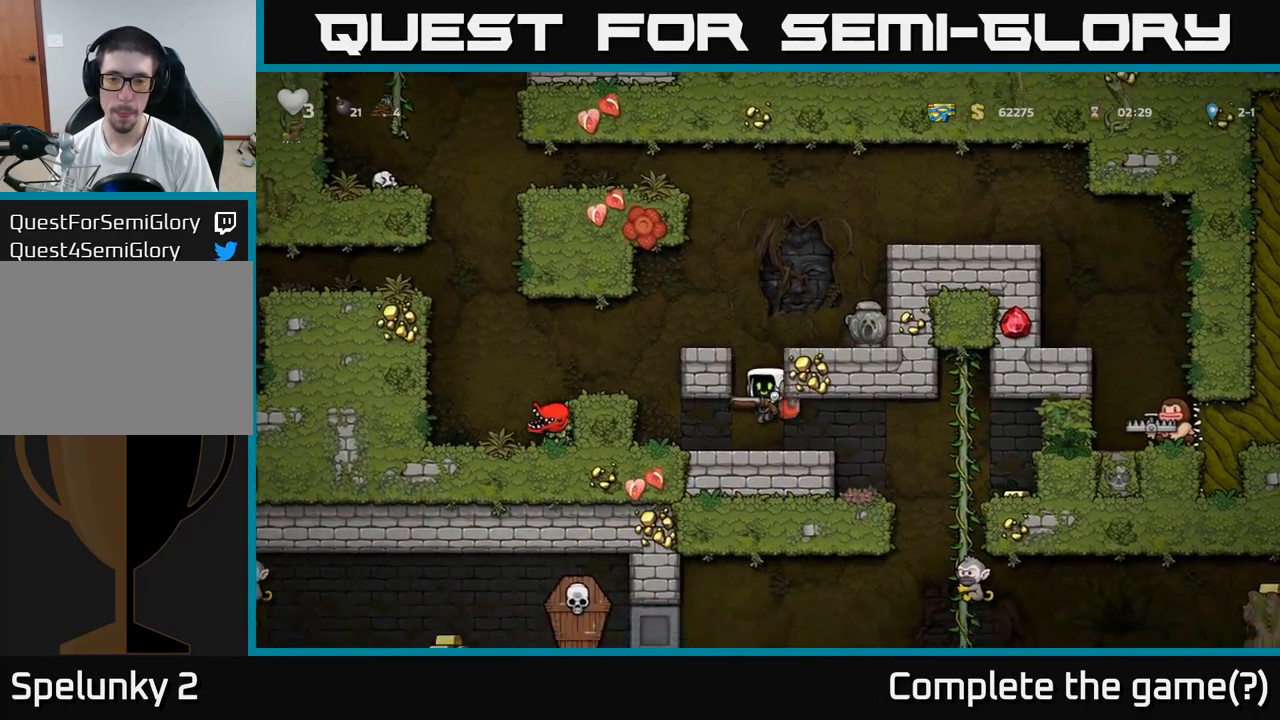
{"buttons": ["A"], "events": [[400, "A", "down"]]}
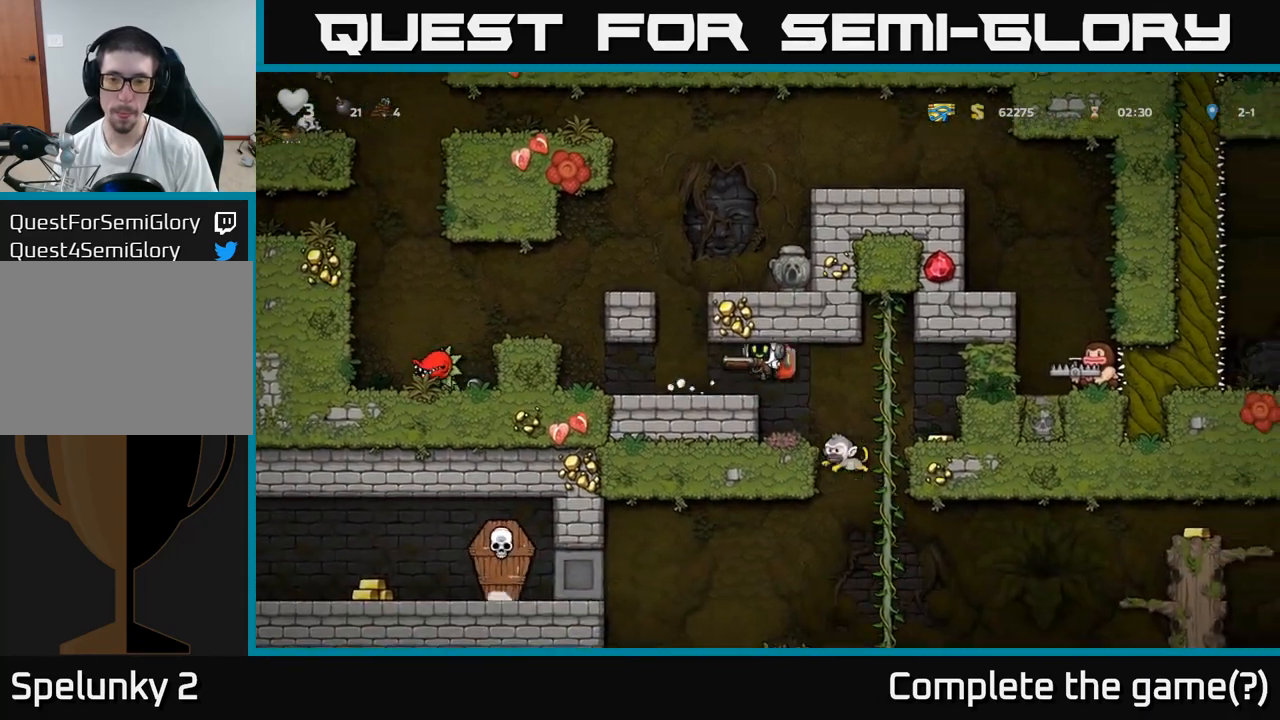
{"buttons": [], "events": [[33, "A", "up"]]}
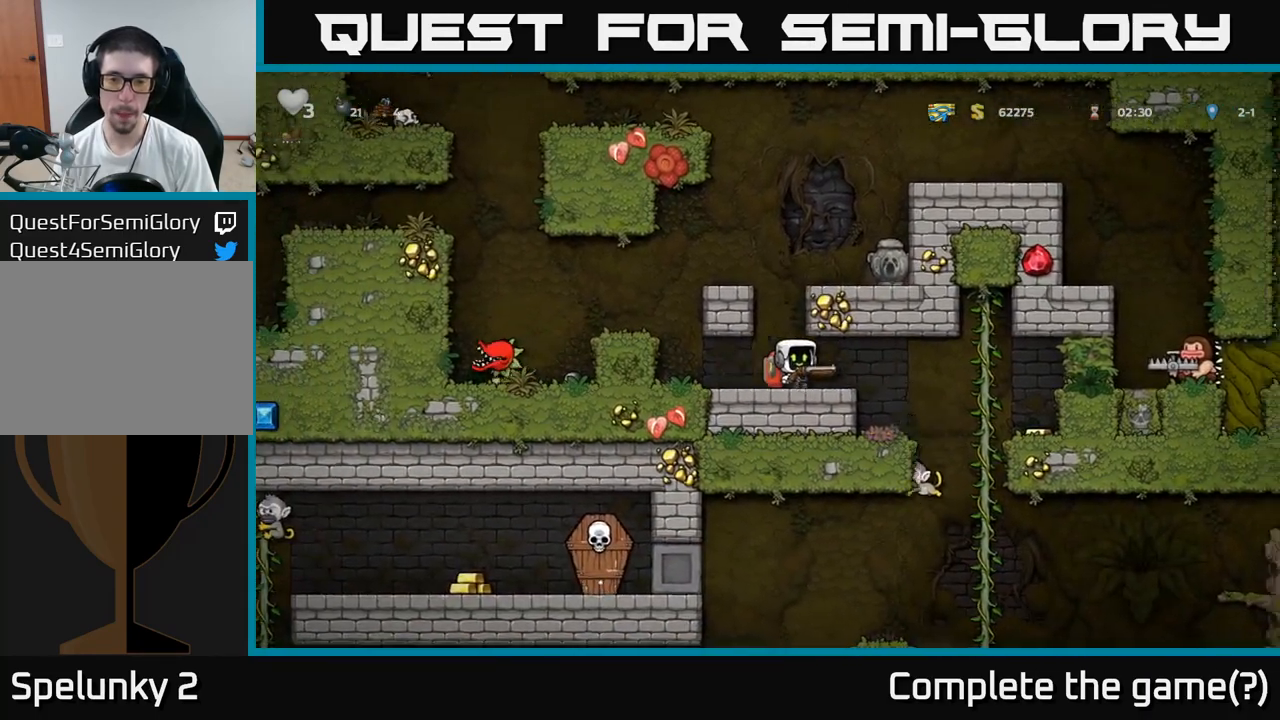
{"buttons": [], "events": []}
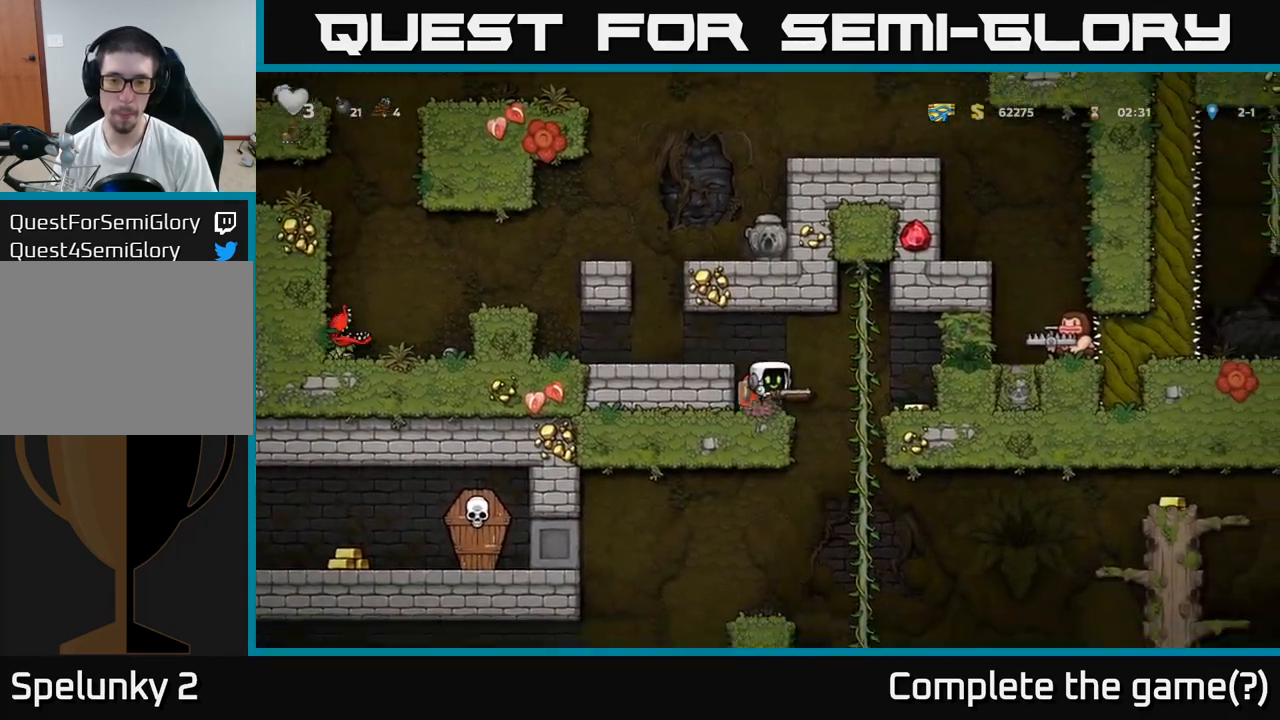
{"buttons": []}
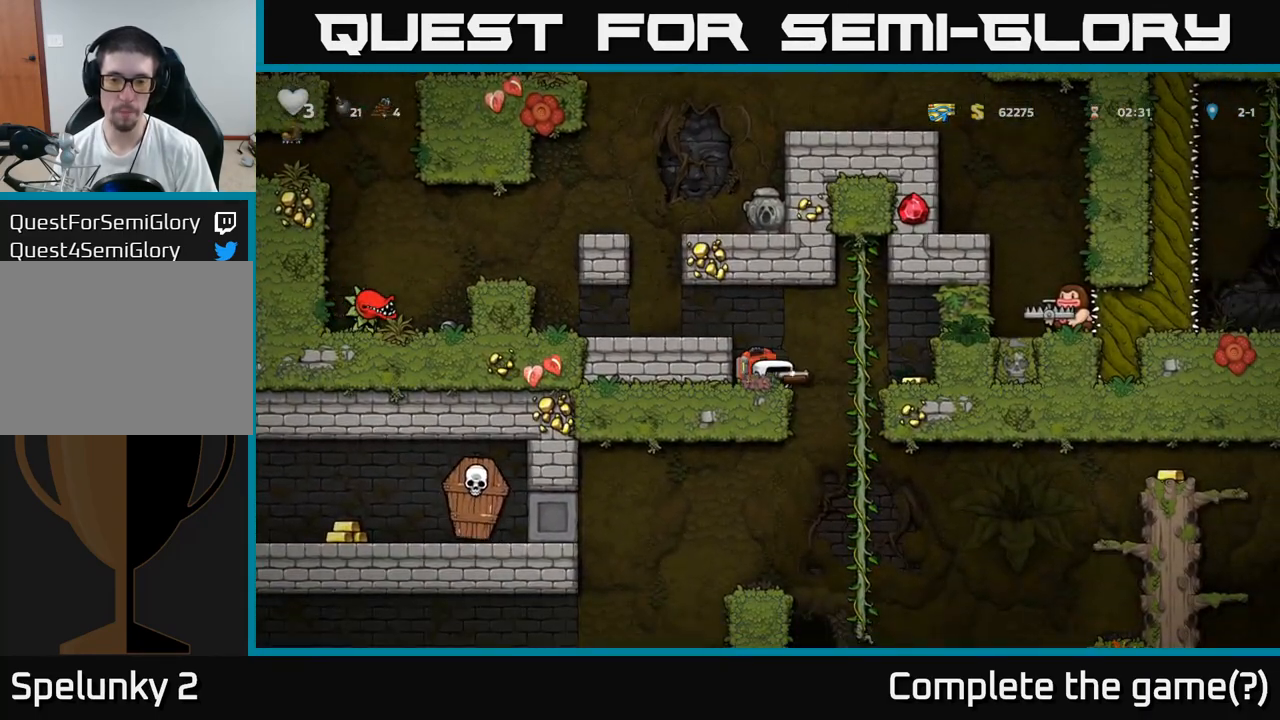
{"buttons": [], "events": []}
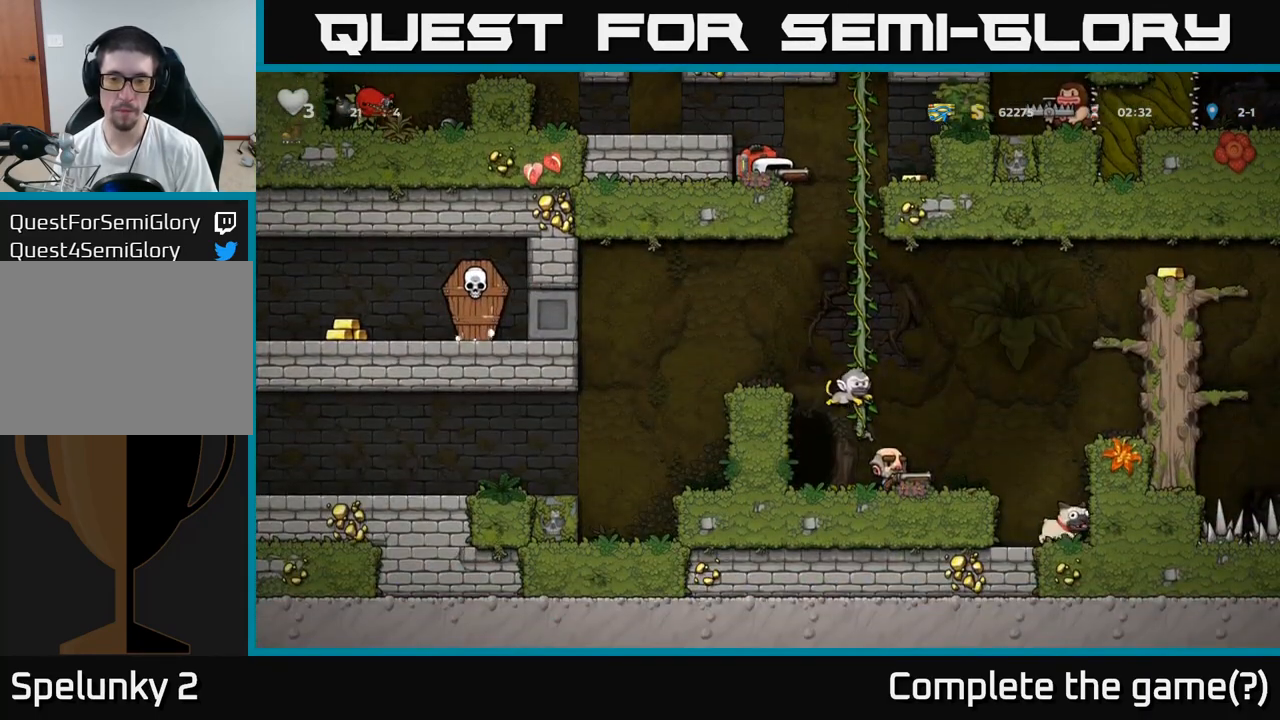
{"buttons": [], "events": []}
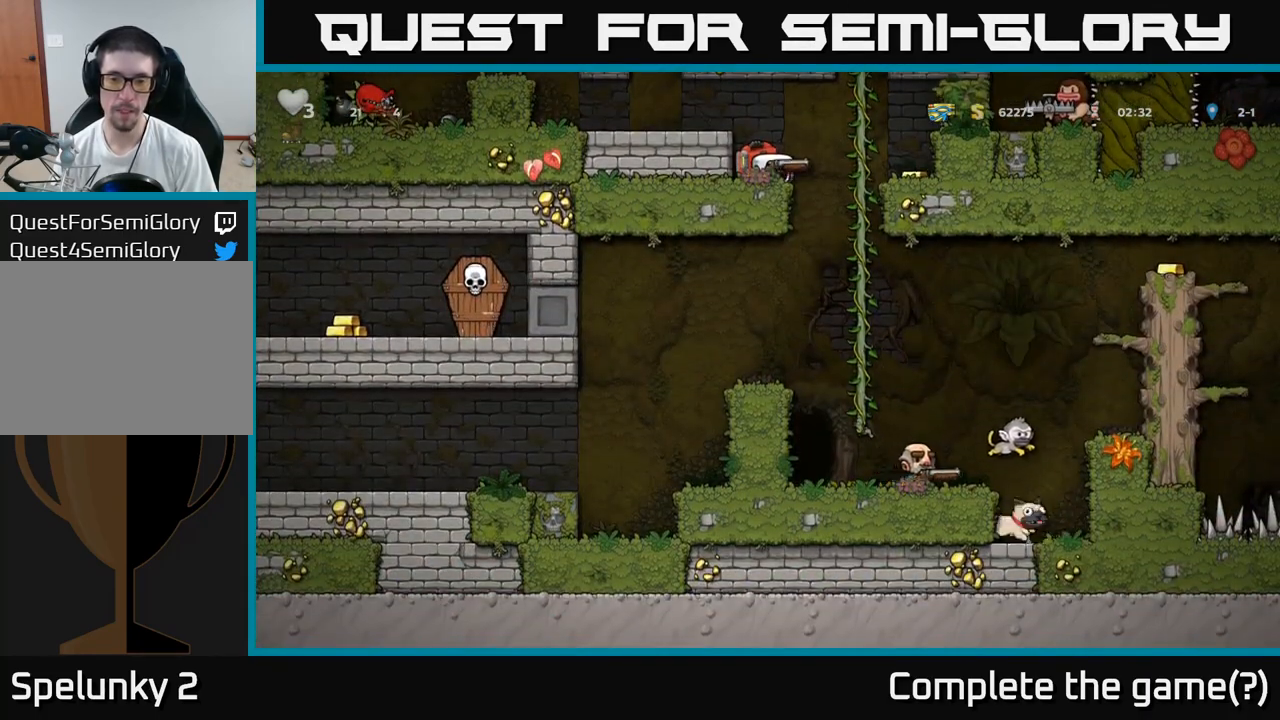
{"buttons": [], "events": []}
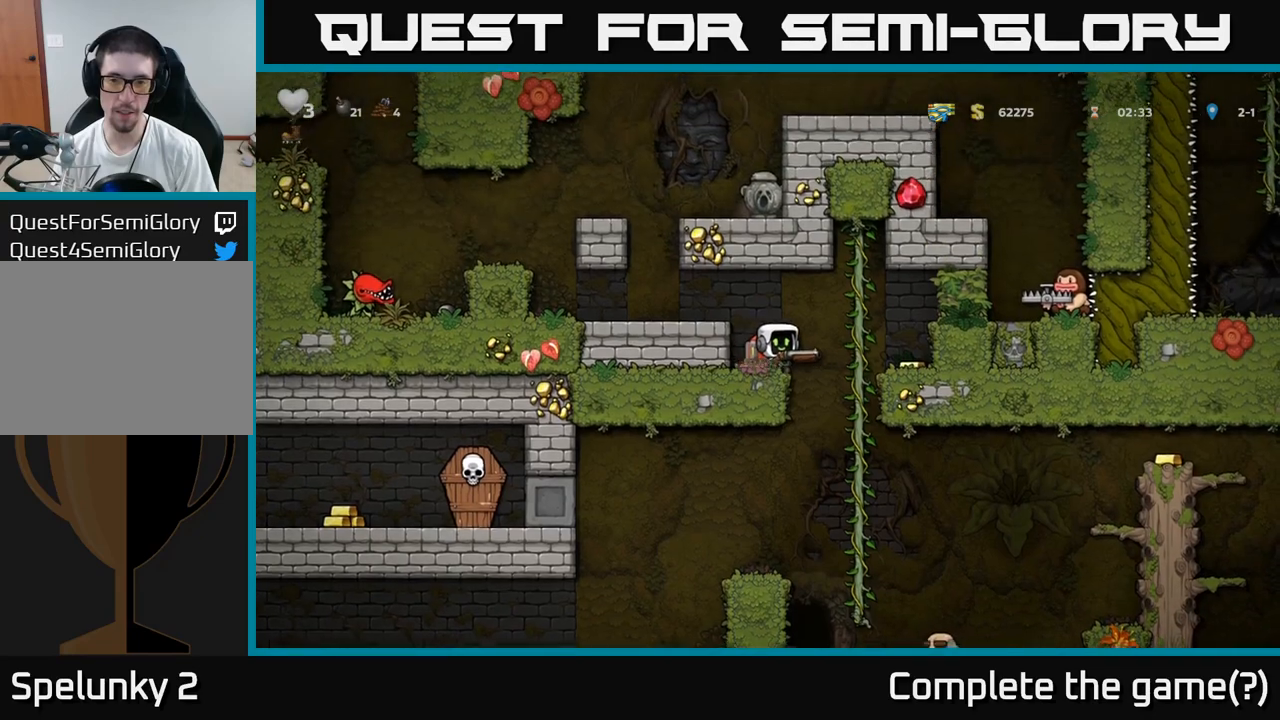
{"buttons": [], "events": []}
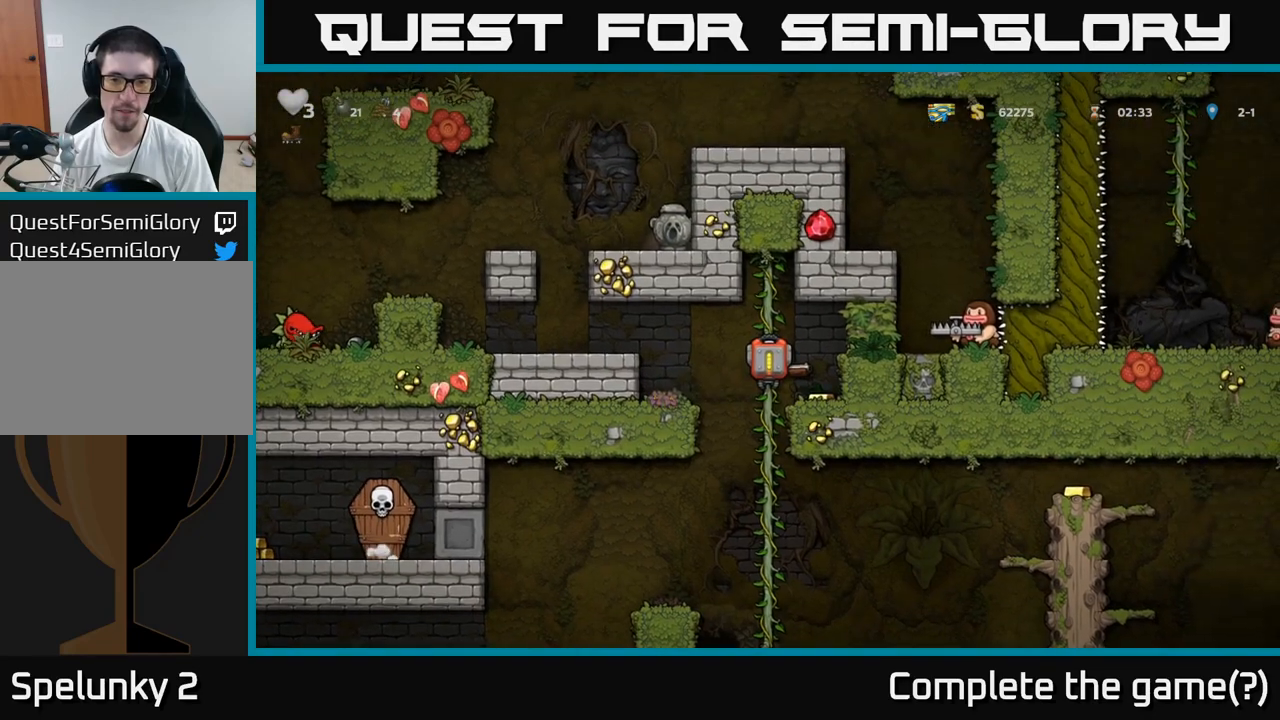
{"buttons": [], "events": [[17, "A", "down"], [83, "A", "up"]]}
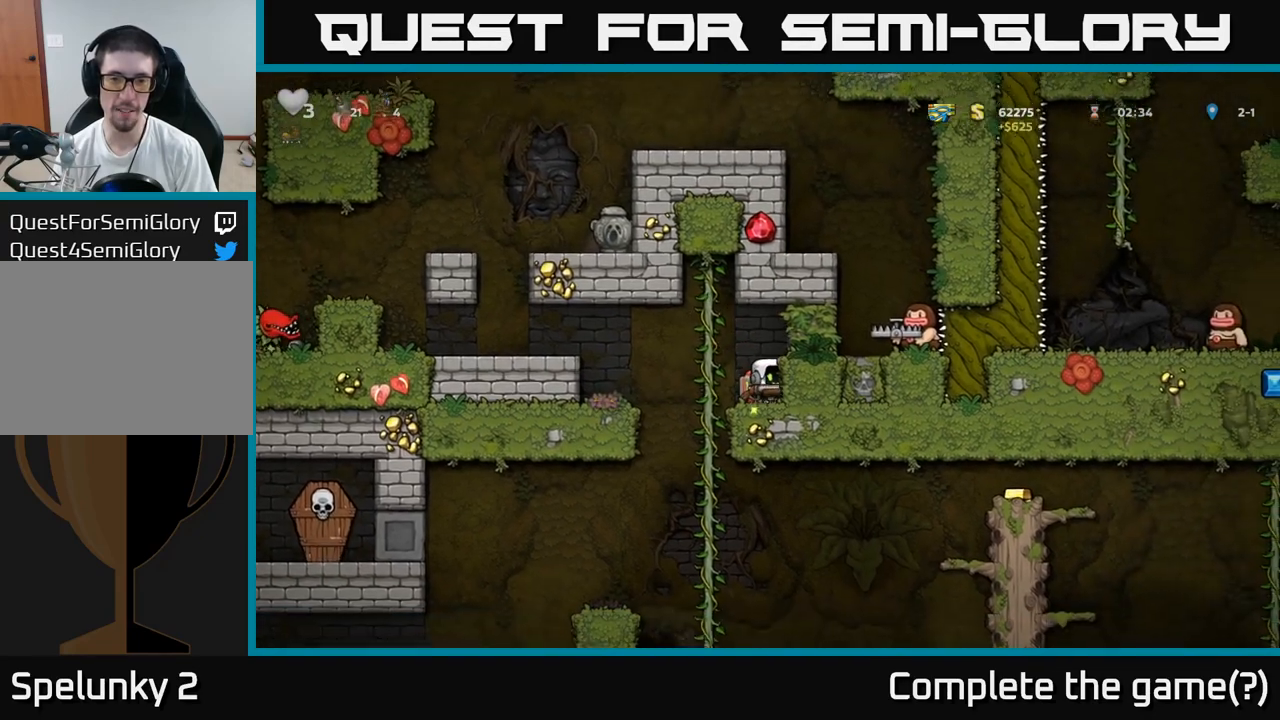
{"buttons": [], "events": []}
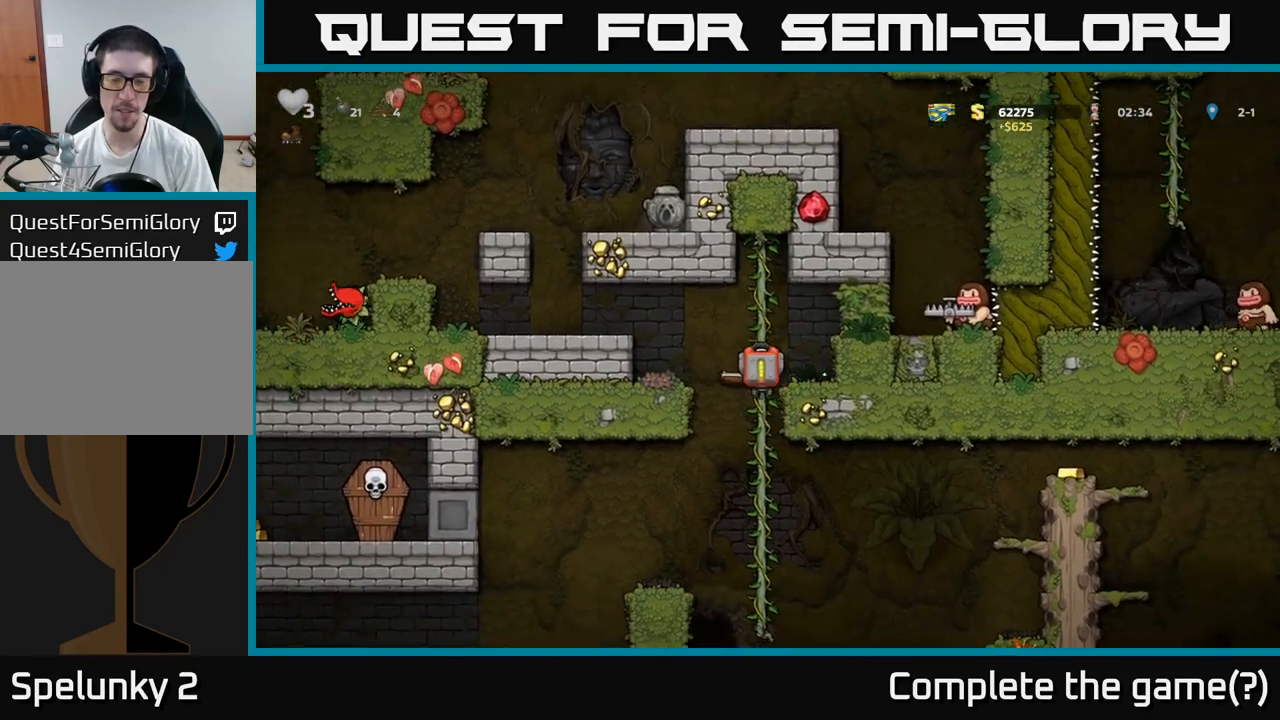
{"buttons": [], "events": []}
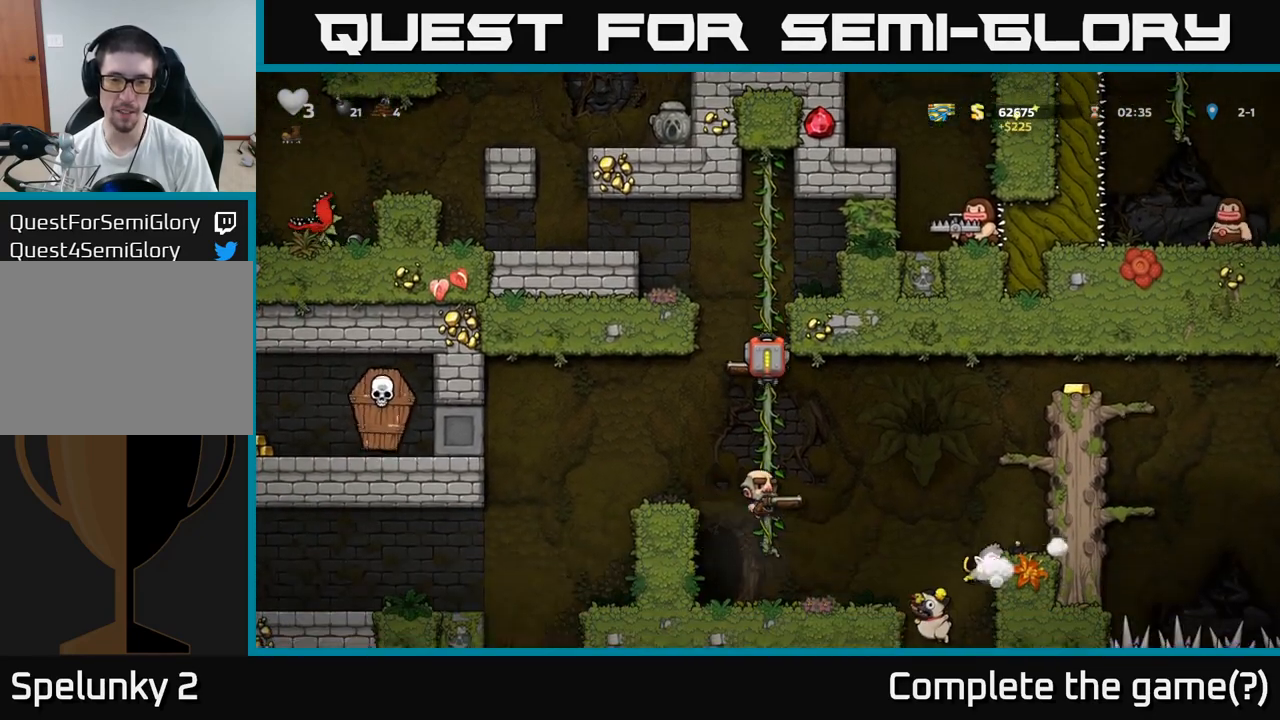
{"buttons": [], "events": []}
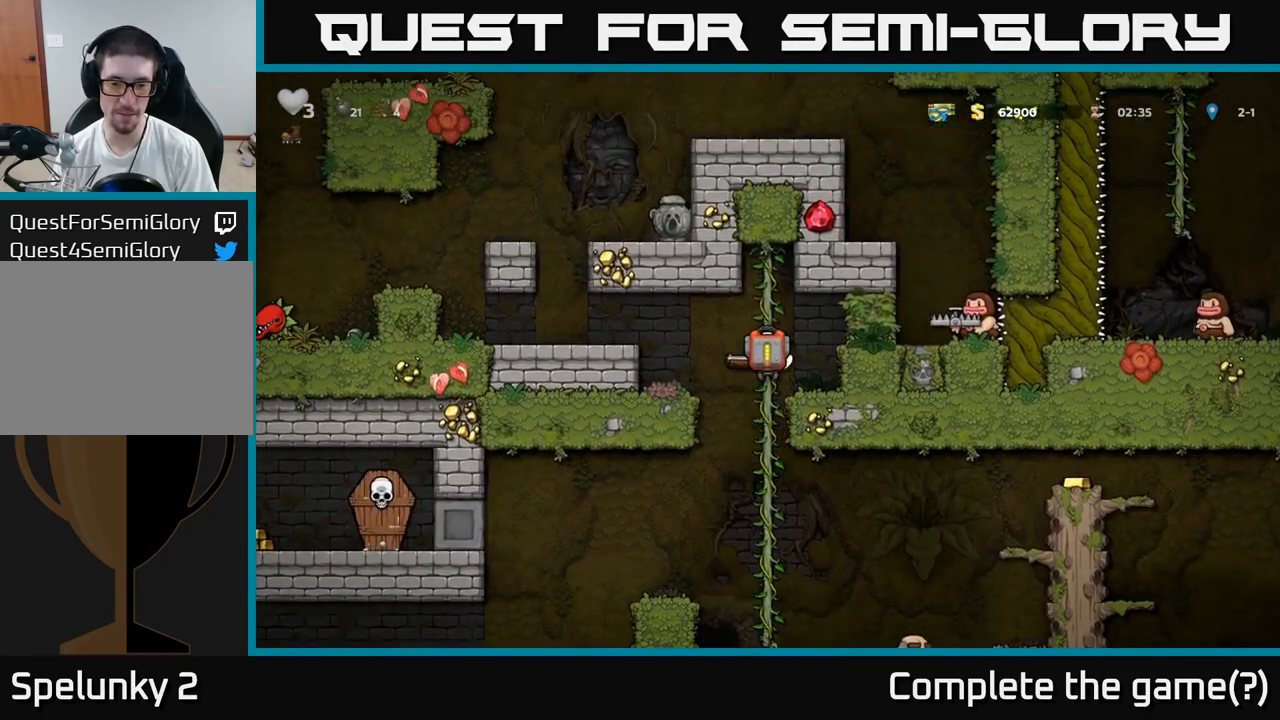
{"buttons": [], "events": []}
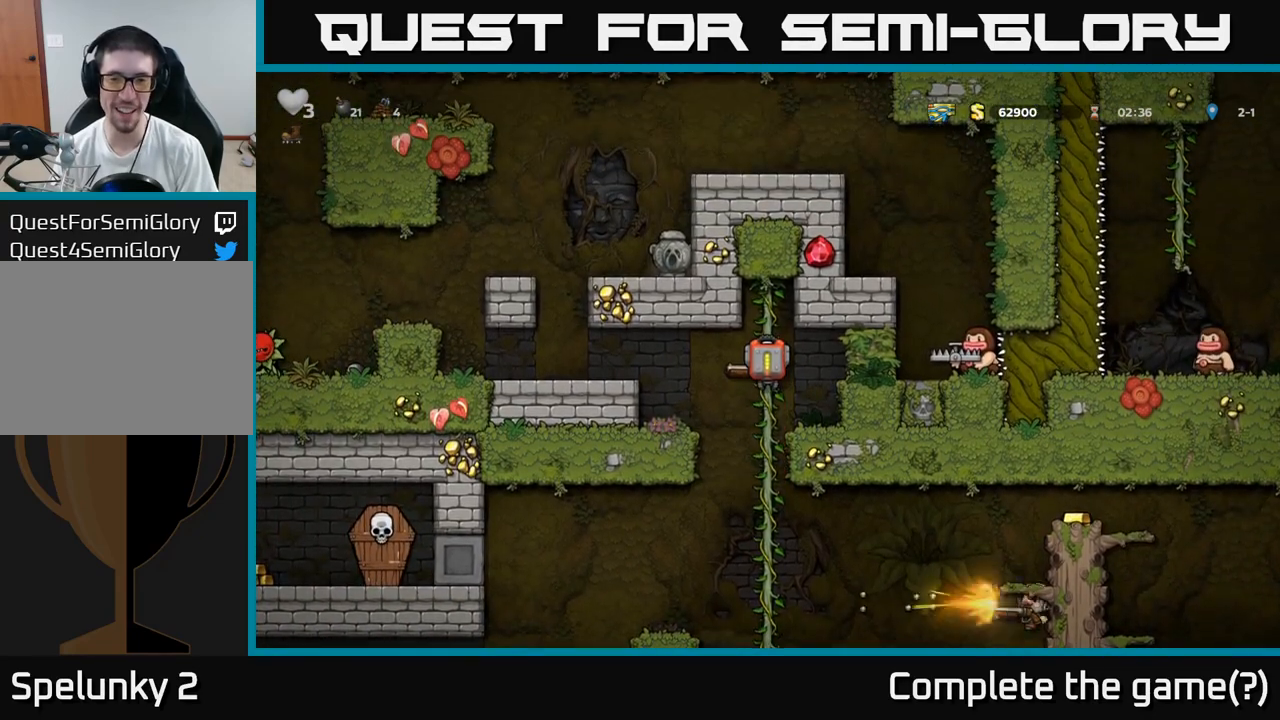
{"buttons": [], "events": []}
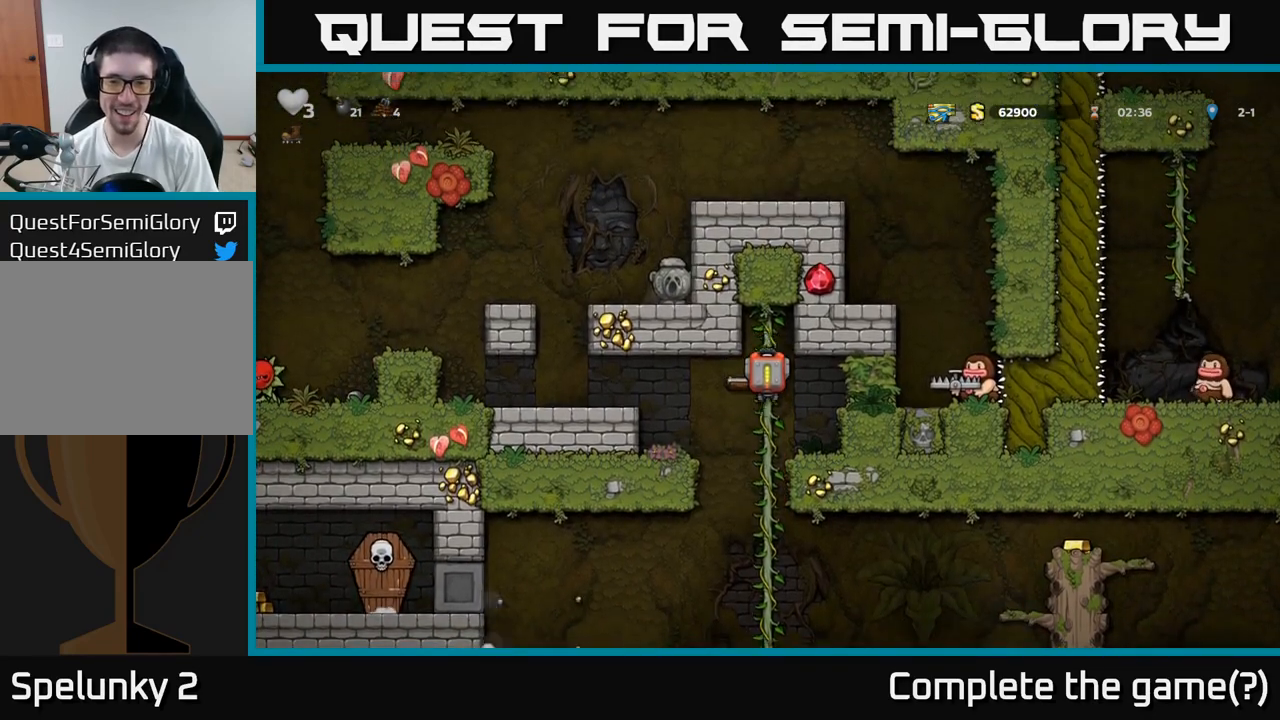
{"buttons": [], "events": []}
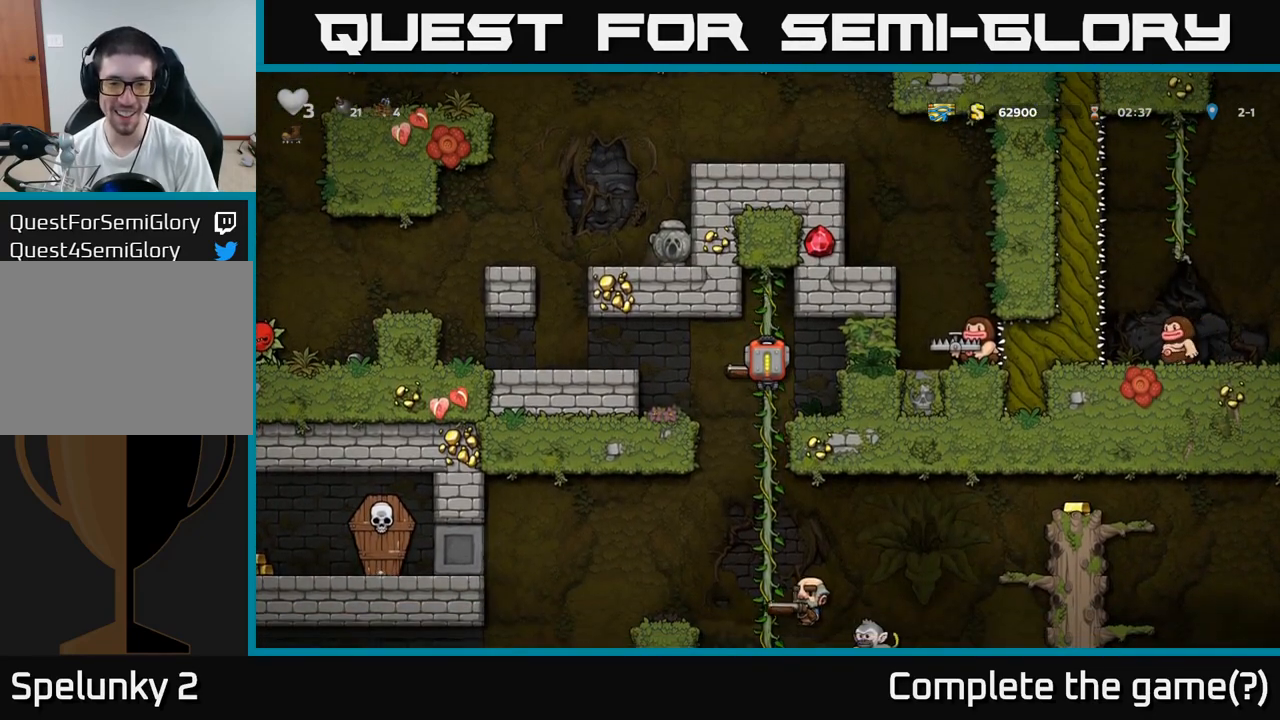
{"buttons": [], "events": []}
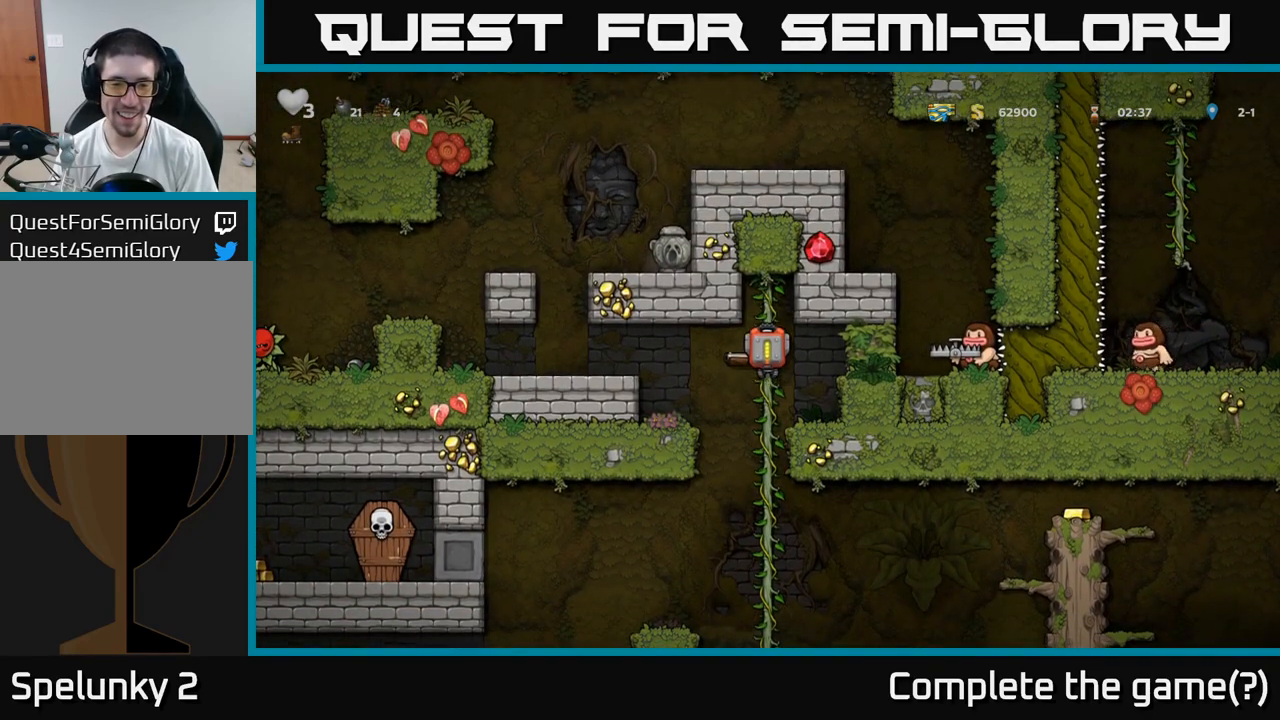
{"buttons": [], "events": []}
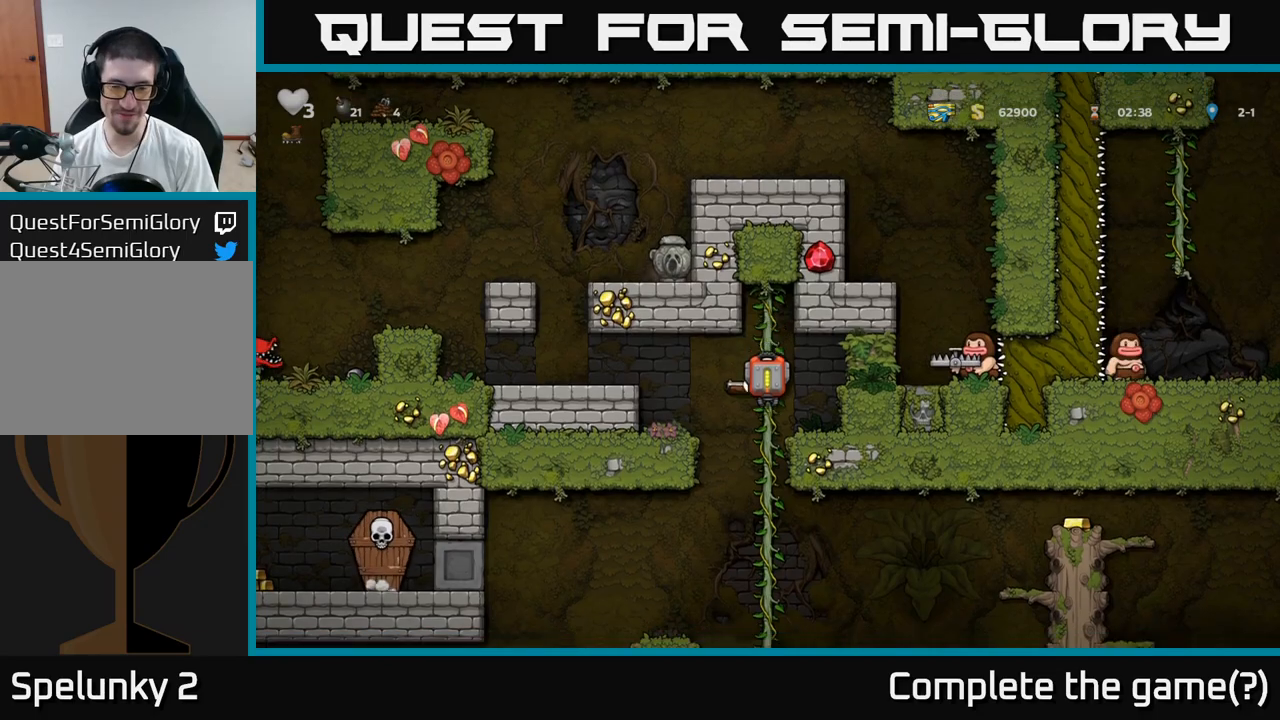
{"buttons": [], "events": []}
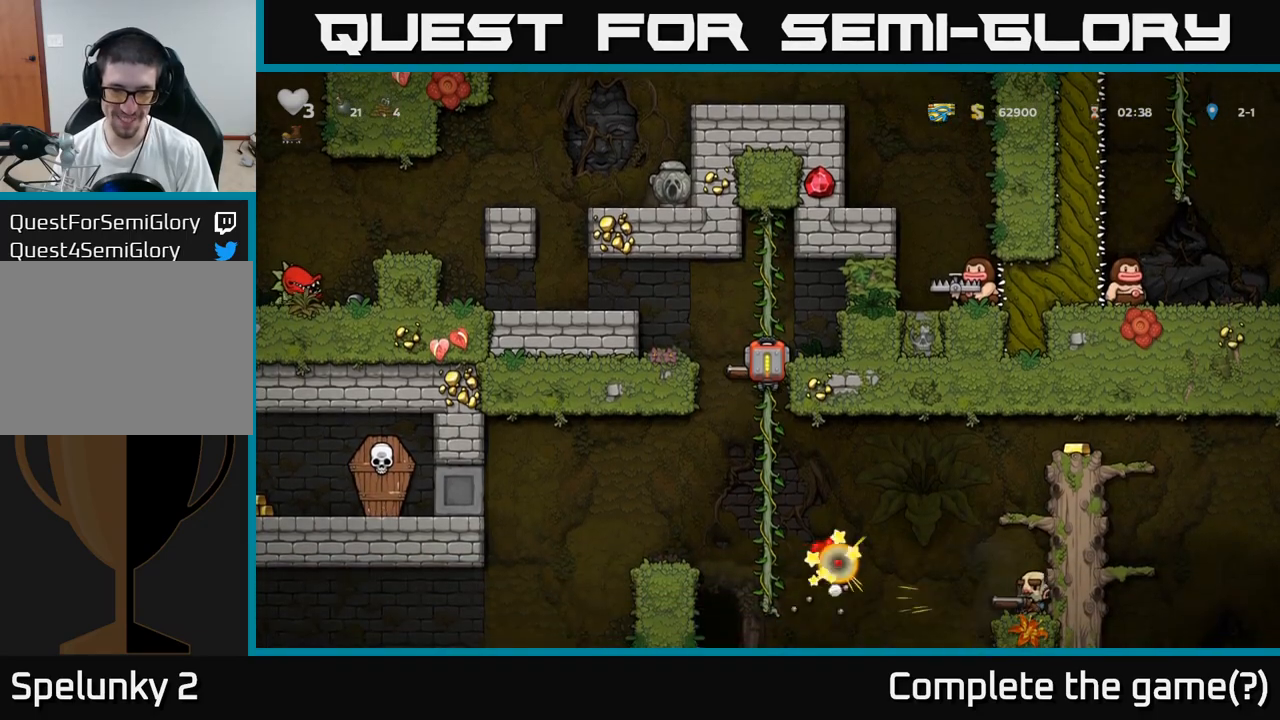
{"buttons": [], "events": [[367, "A", "down"], [417, "A", "up"]]}
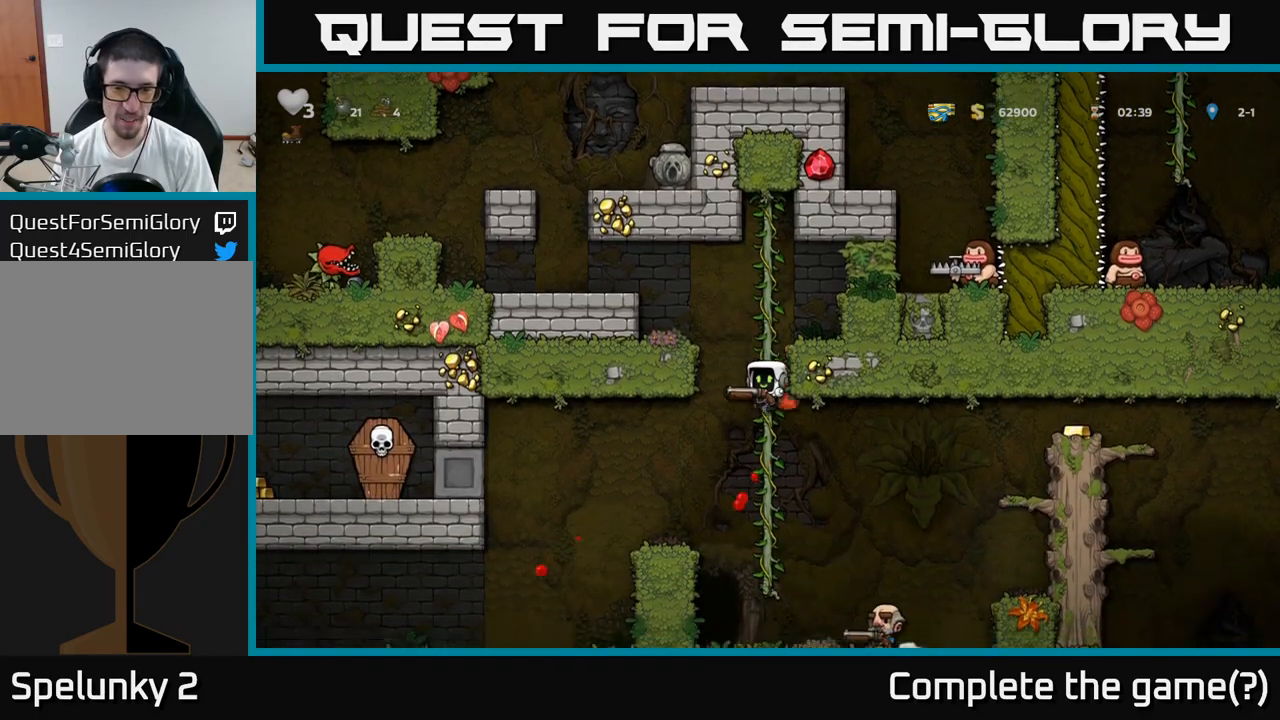
{"buttons": [], "events": [[283, "A", "down"], [433, "A", "up"]]}
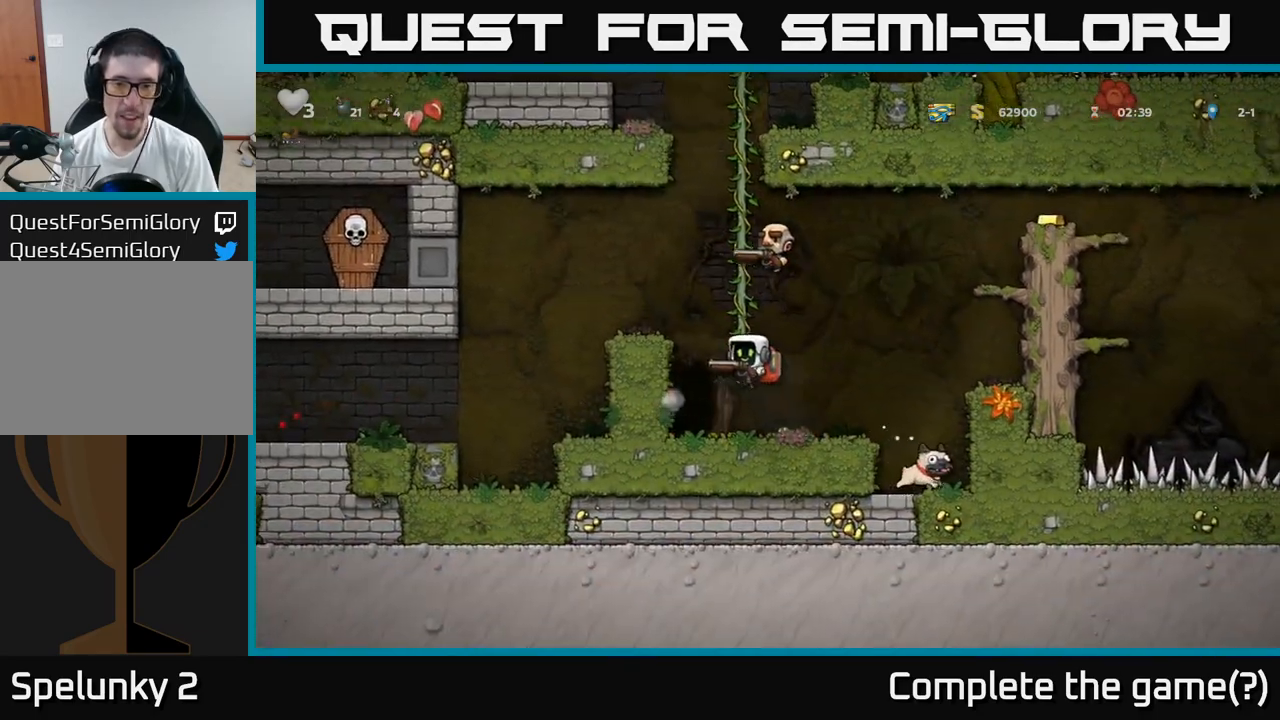
{"buttons": ["A"], "events": [[350, "A", "down"]]}
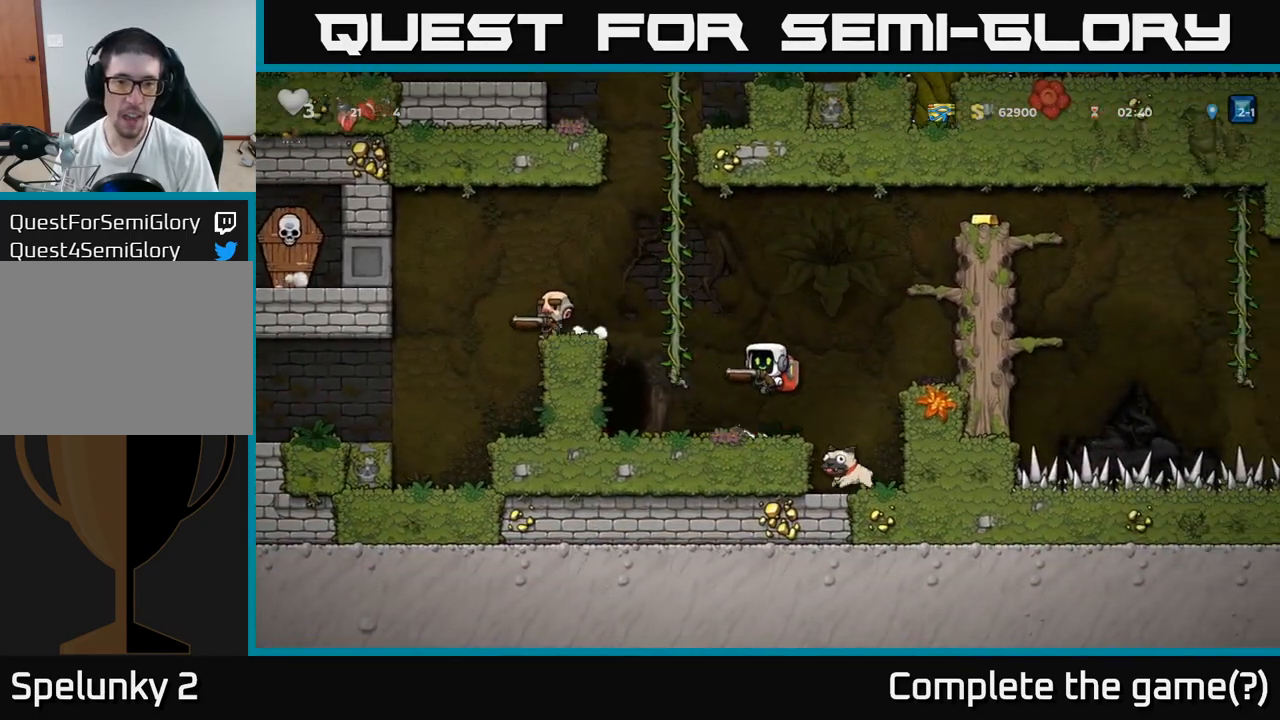
{"buttons": [], "events": [[50, "X", "down"], [133, "X", "up"], [150, "A", "up"]]}
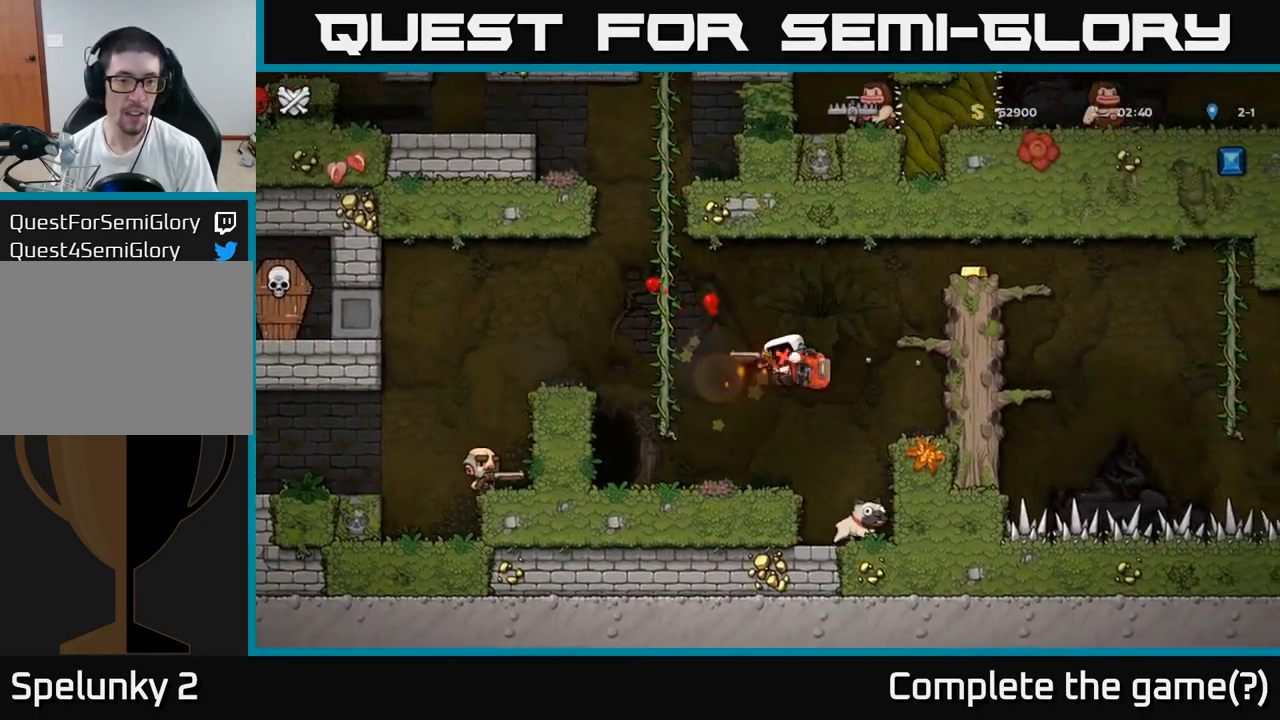
{"buttons": [], "events": [[133, "A", "down"], [150, "X", "down"], [267, "X", "up"], [317, "A", "up"]]}